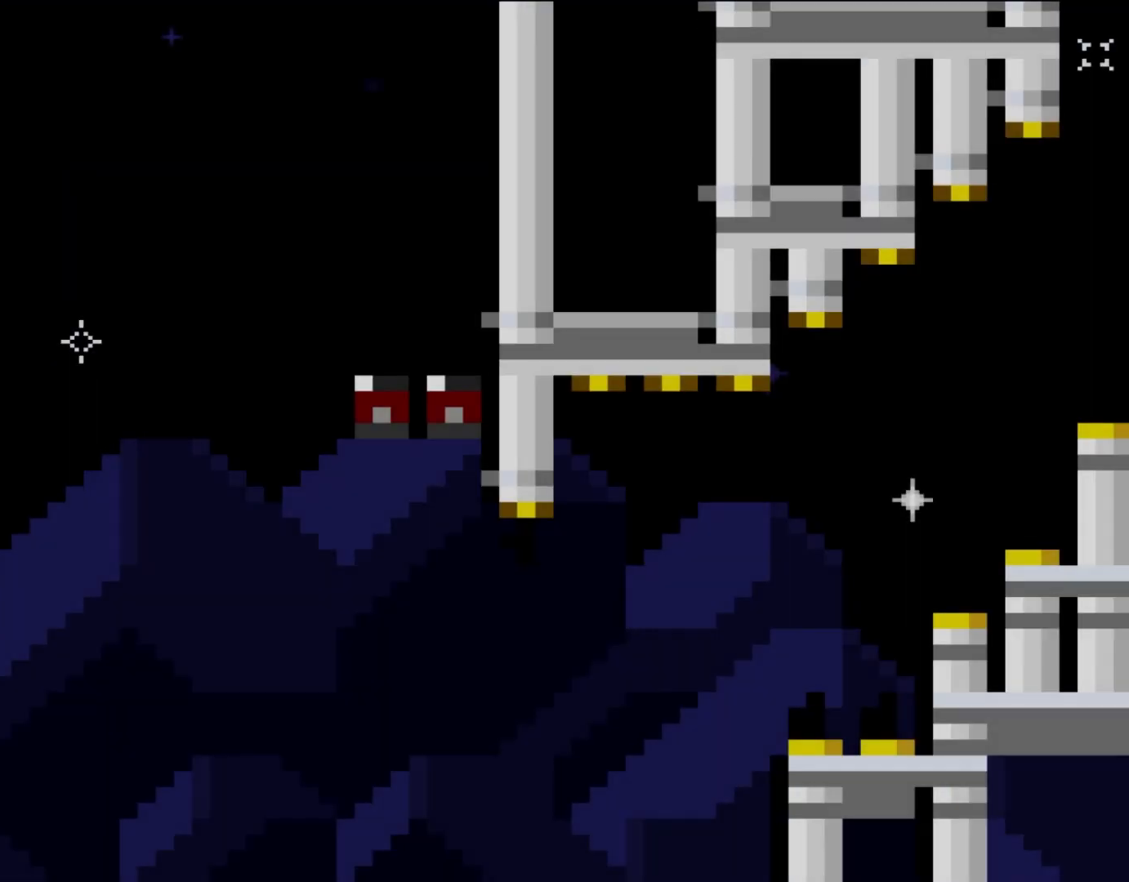
Gameplay with a controller (Nintendo layout); each line is a JSON object with the inputs held at the frame after it. "events" lists button and stick changes between this image and that frame as [ms after this image, input, new state], when the widget could be followed in between. Not read: L1 L3 R3.
{"buttons": ["A", "X", "DPAD_LEFT"], "events": [[50, "DPAD_LEFT", "up"], [267, "DPAD_LEFT", "down"], [483, "A", "down"]]}
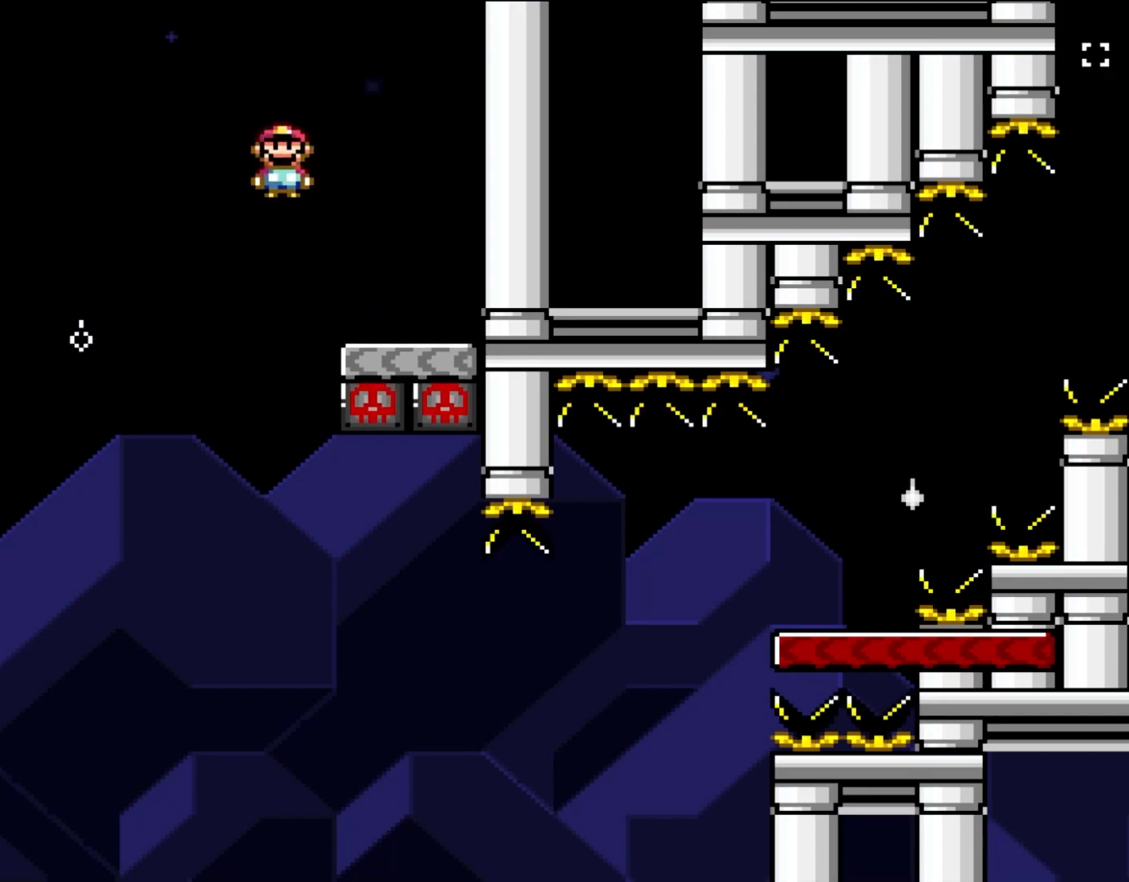
{"buttons": ["X", "DPAD_RIGHT"], "events": [[50, "A", "up"], [83, "DPAD_LEFT", "up"], [250, "DPAD_RIGHT", "down"]]}
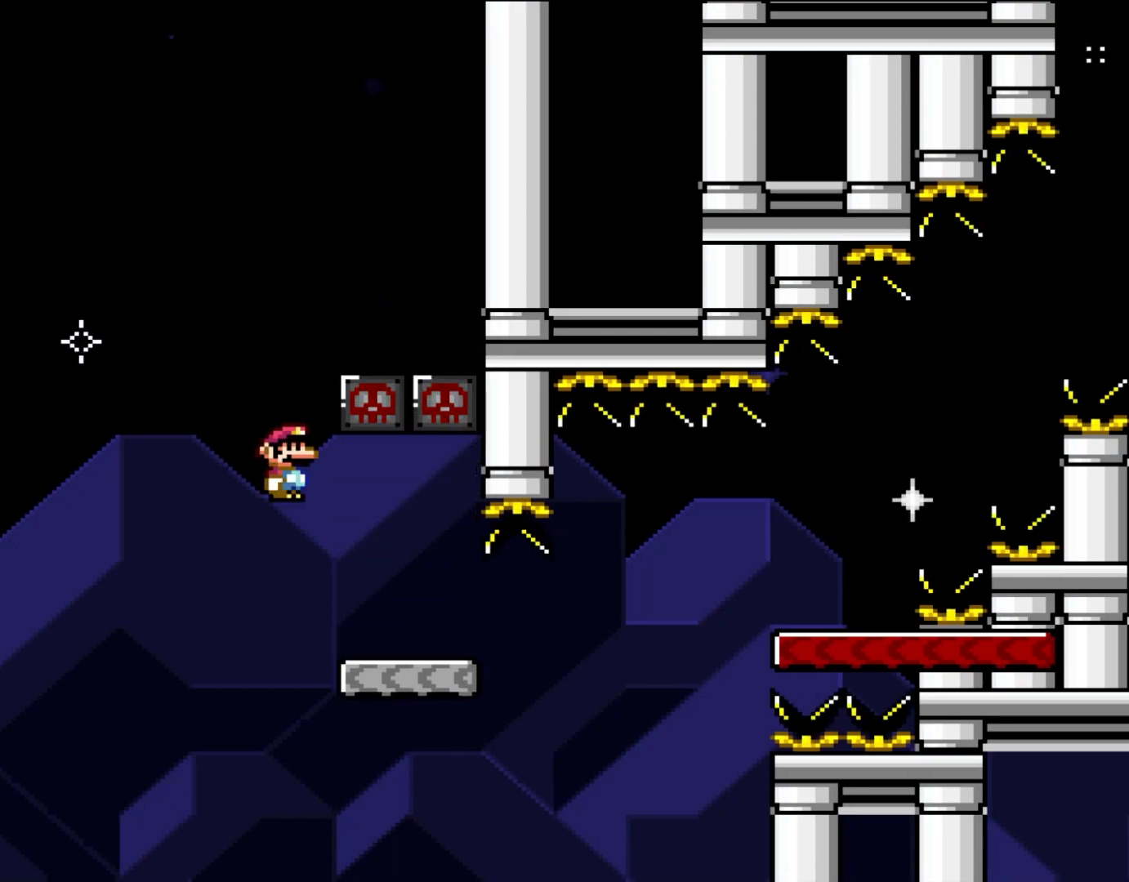
{"buttons": ["Y", "DPAD_RIGHT"], "events": [[83, "DPAD_RIGHT", "up"], [250, "DPAD_RIGHT", "down"], [267, "X", "up"], [383, "Y", "down"]]}
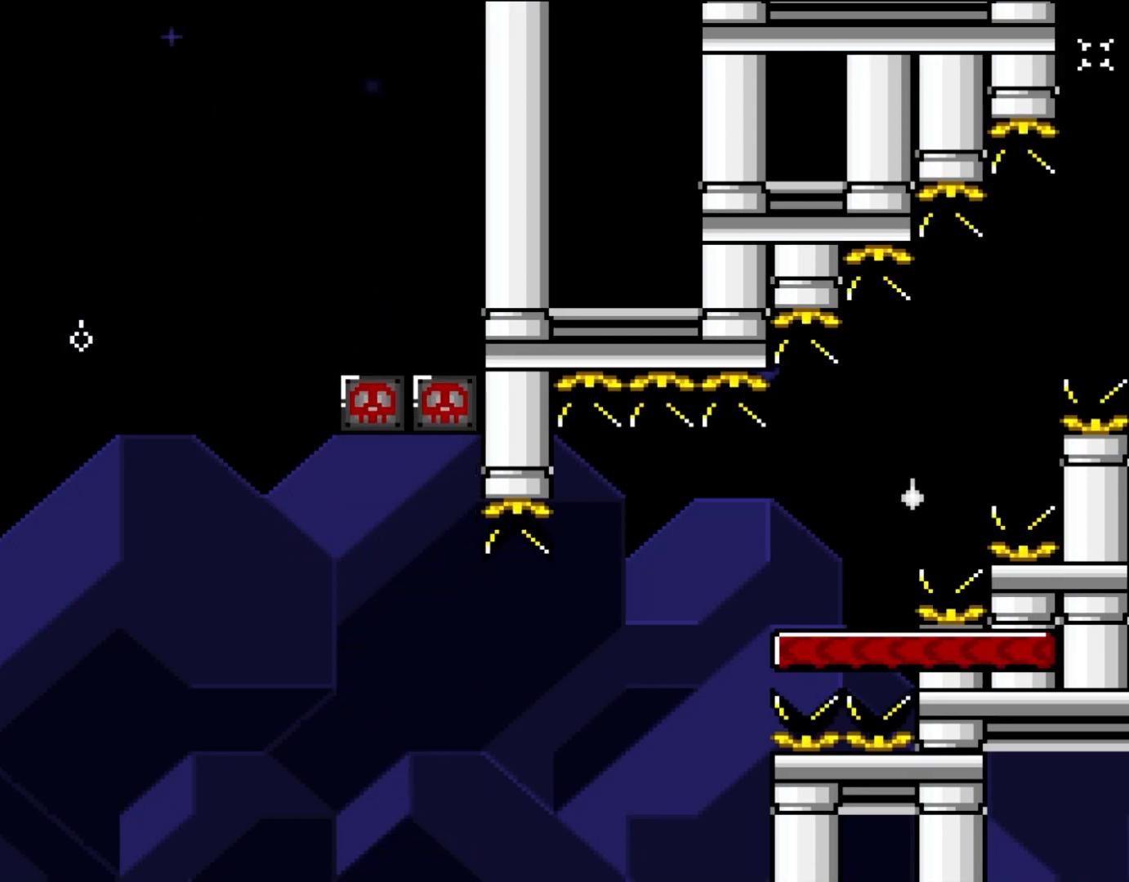
{"buttons": [], "events": [[50, "B", "down"], [50, "DPAD_RIGHT", "up"], [217, "B", "up"], [250, "Y", "up"], [350, "B", "down"], [483, "B", "up"]]}
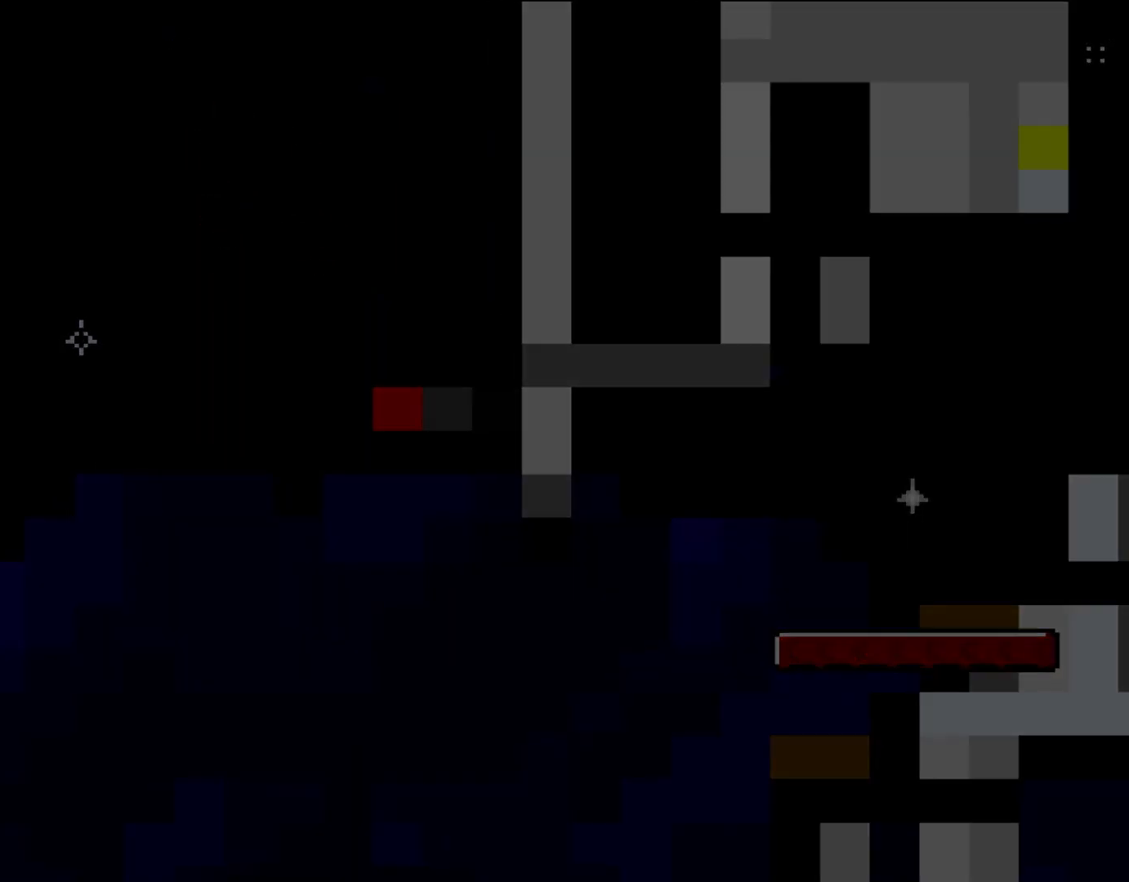
{"buttons": [], "events": [[33, "B", "down"], [183, "B", "up"]]}
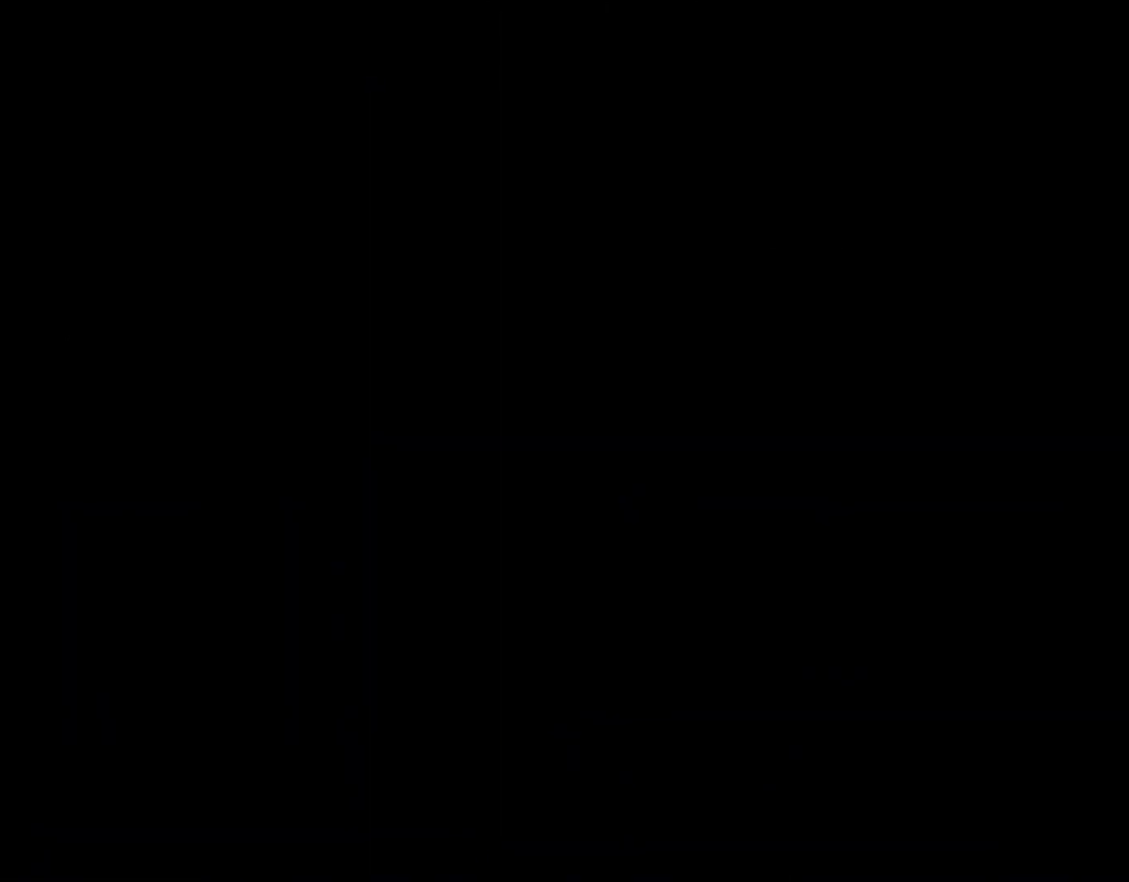
{"buttons": ["B", "Y"], "events": [[367, "B", "down"], [367, "Y", "down"]]}
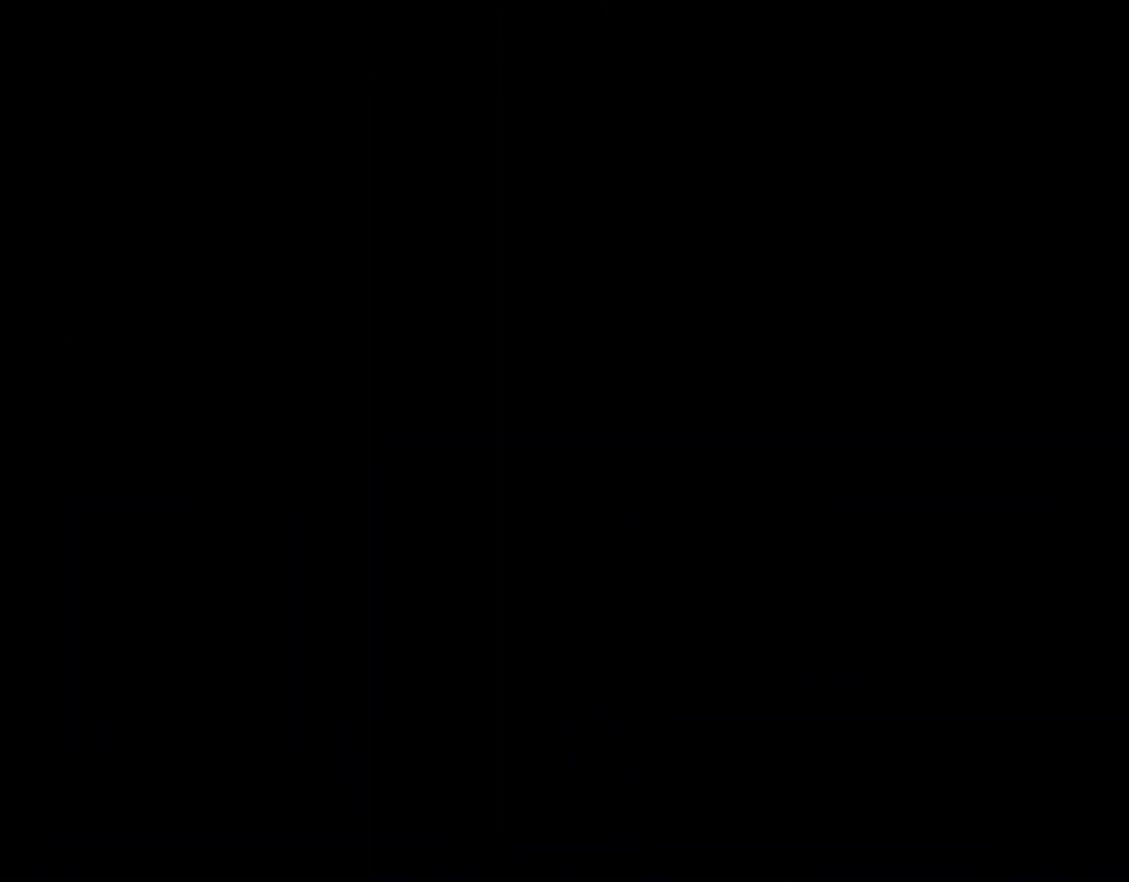
{"buttons": ["X"], "events": [[117, "B", "up"], [217, "X", "down"], [250, "Y", "up"], [283, "X", "up"], [333, "X", "down"]]}
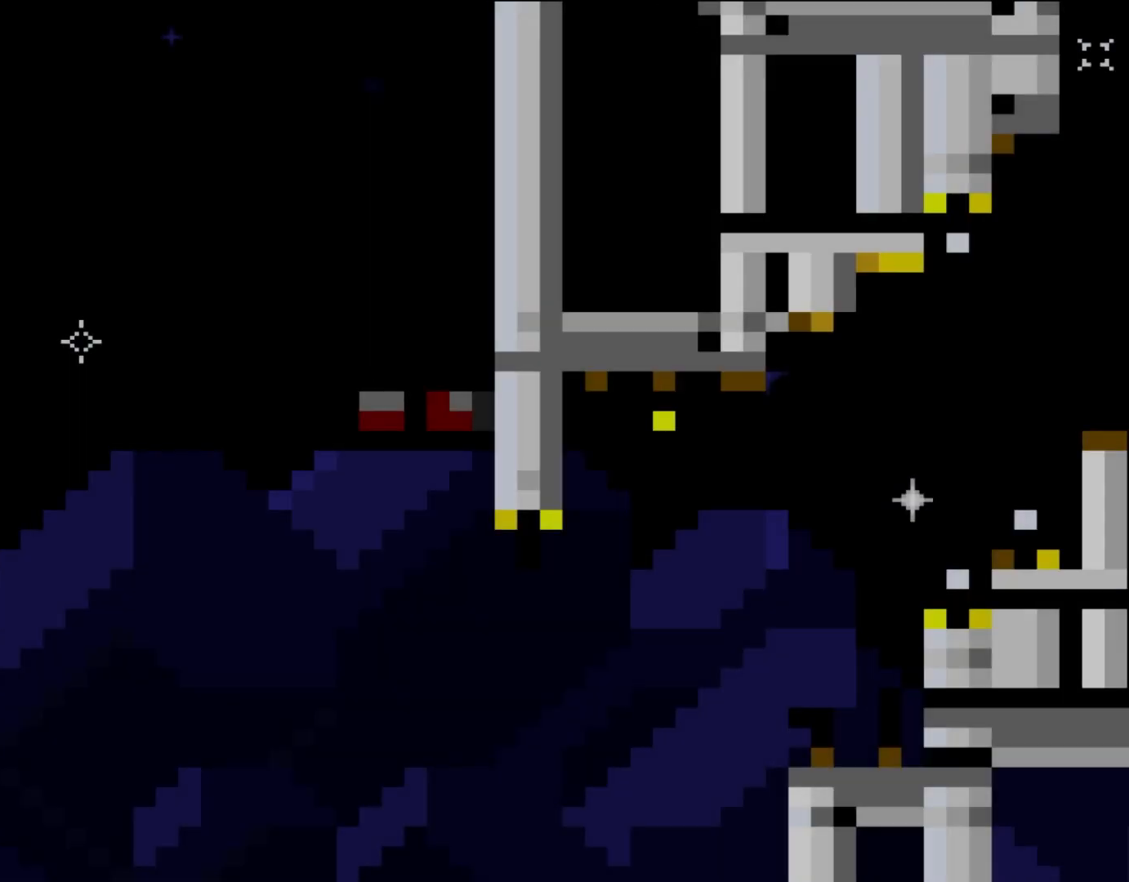
{"buttons": ["X", "DPAD_LEFT"], "events": [[250, "DPAD_LEFT", "down"], [350, "A", "down"], [417, "A", "up"]]}
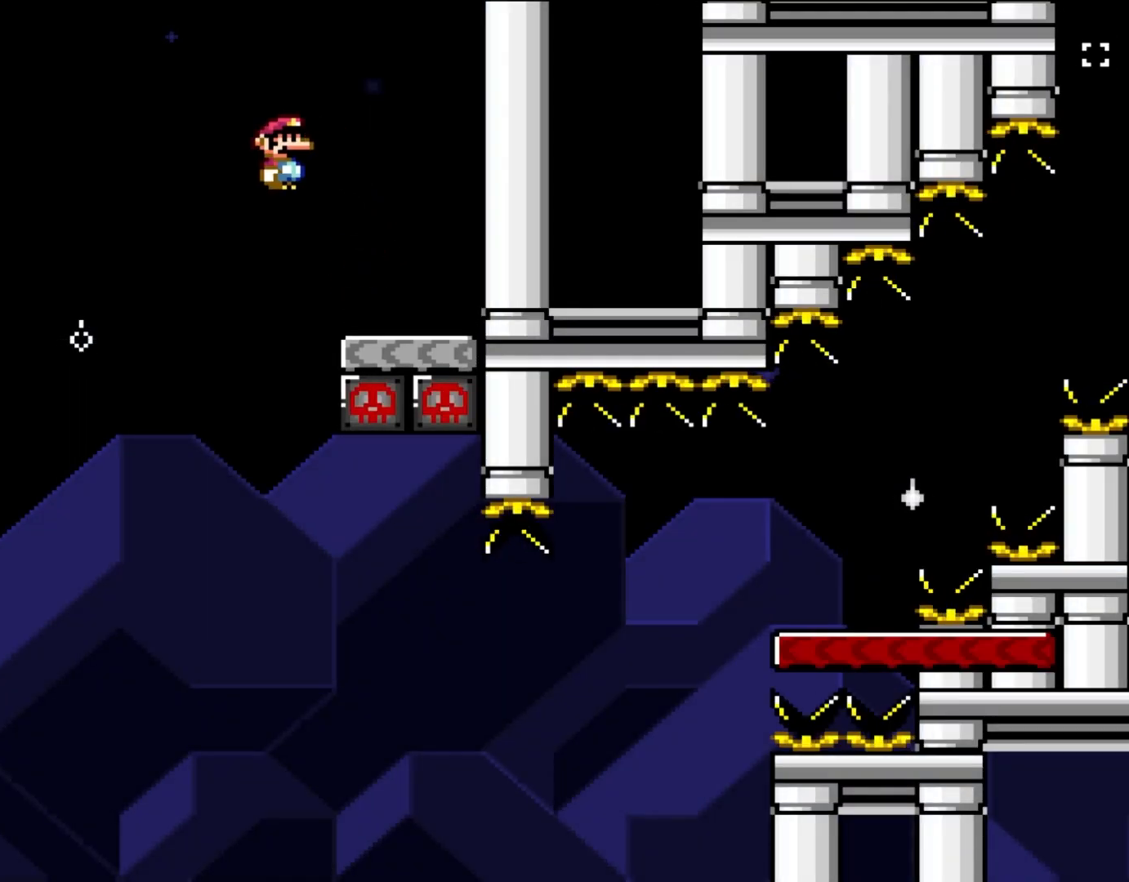
{"buttons": ["A", "X", "DPAD_RIGHT"], "events": [[83, "DPAD_LEFT", "up"], [217, "A", "down"], [217, "DPAD_RIGHT", "down"], [317, "DPAD_UP", "down"], [383, "DPAD_UP", "up"]]}
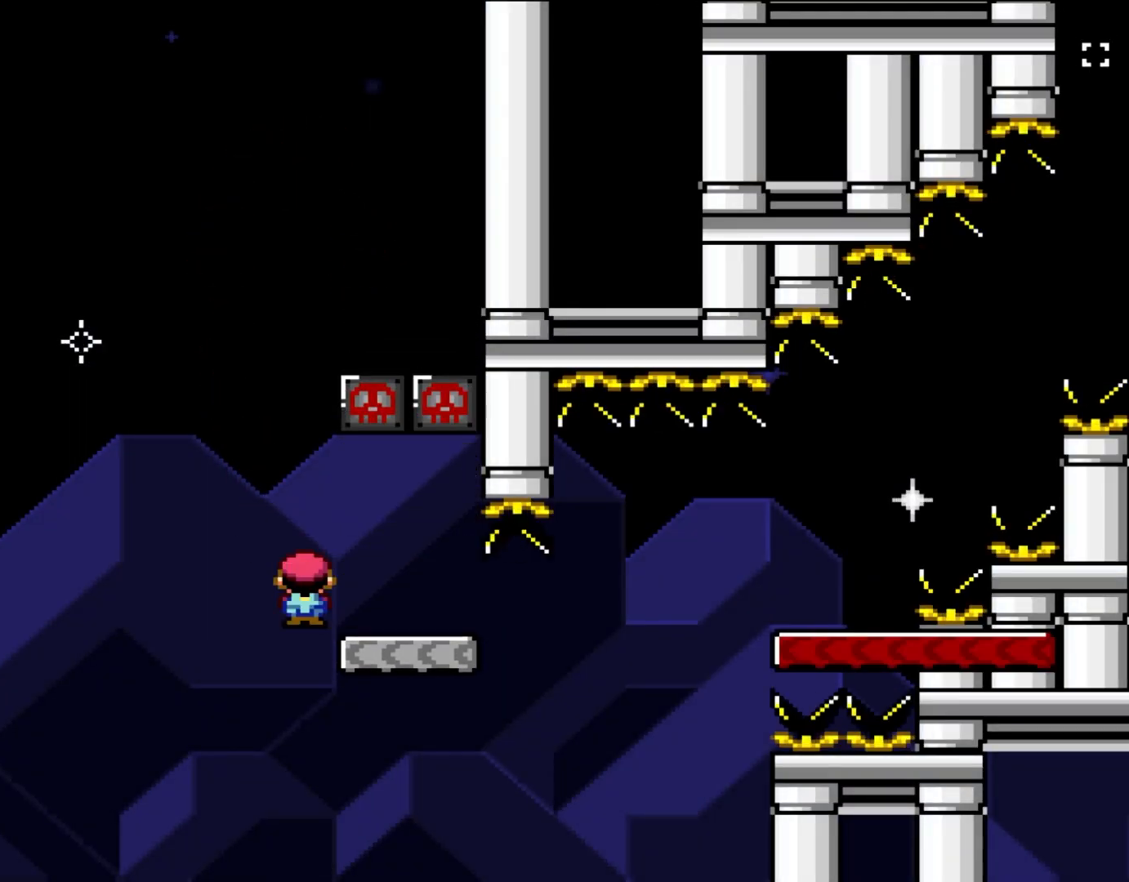
{"buttons": ["B", "Y", "DPAD_RIGHT"], "events": [[117, "A", "up"], [217, "X", "up"], [217, "Y", "down"], [417, "B", "down"]]}
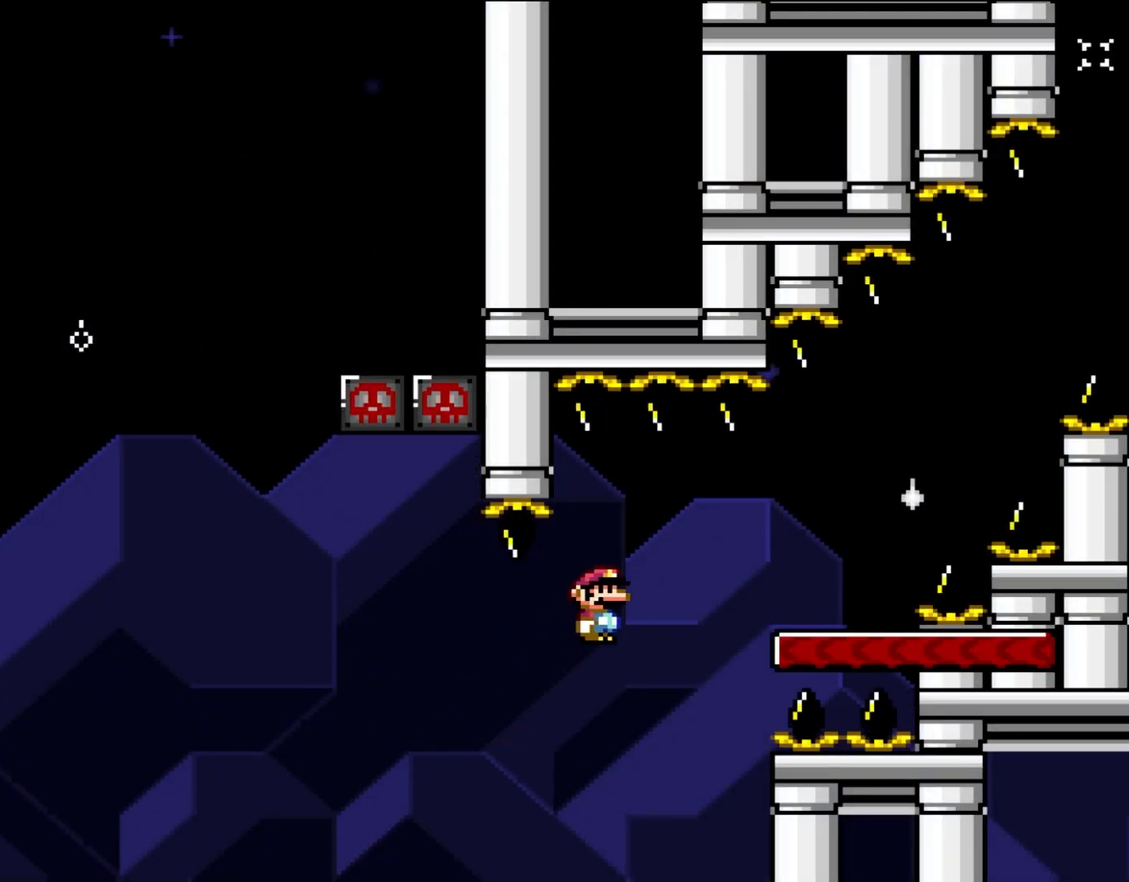
{"buttons": ["B", "Y", "DPAD_UP", "DPAD_LEFT"], "events": [[317, "DPAD_UP", "down"], [383, "DPAD_LEFT", "down"], [383, "DPAD_RIGHT", "up"], [383, "DPAD_UP", "up"], [483, "DPAD_UP", "down"]]}
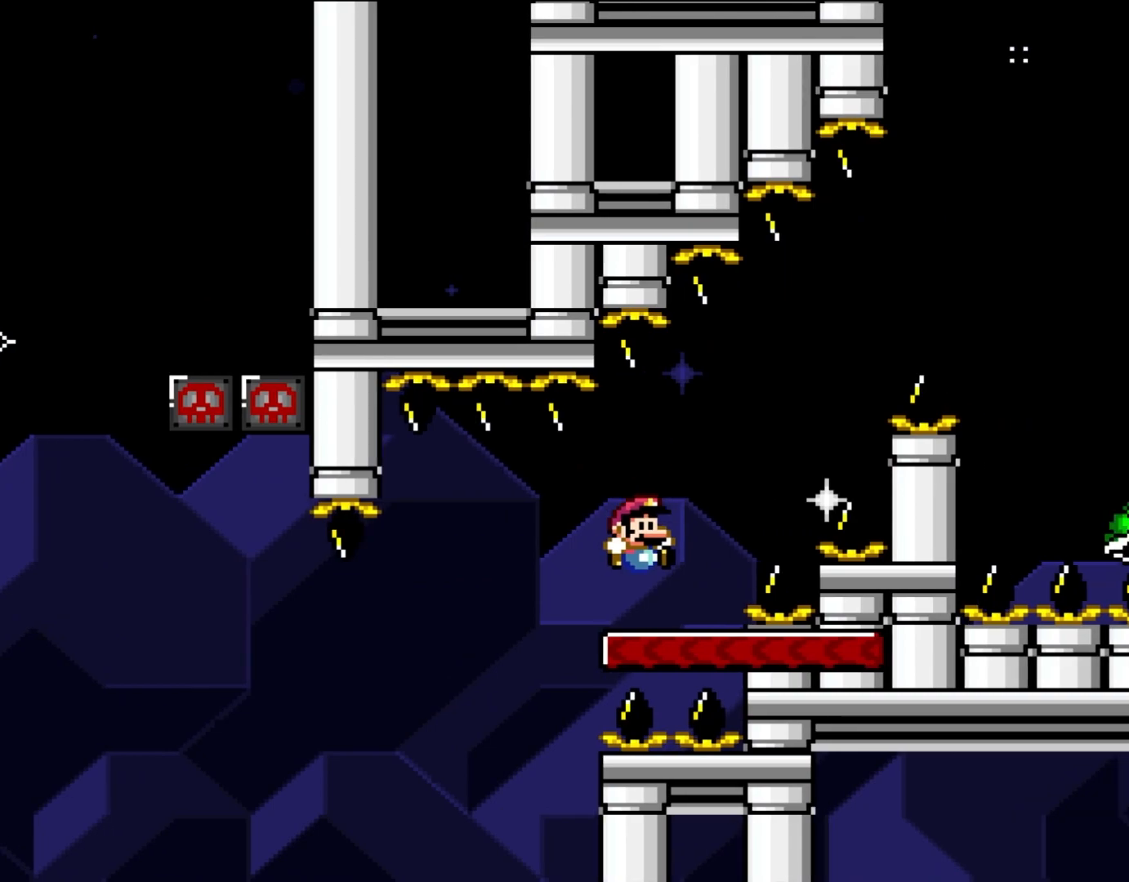
{"buttons": ["B", "Y", "DPAD_RIGHT"], "events": [[17, "DPAD_LEFT", "up"], [17, "DPAD_RIGHT", "down"], [17, "DPAD_UP", "up"], [83, "B", "up"], [250, "B", "down"]]}
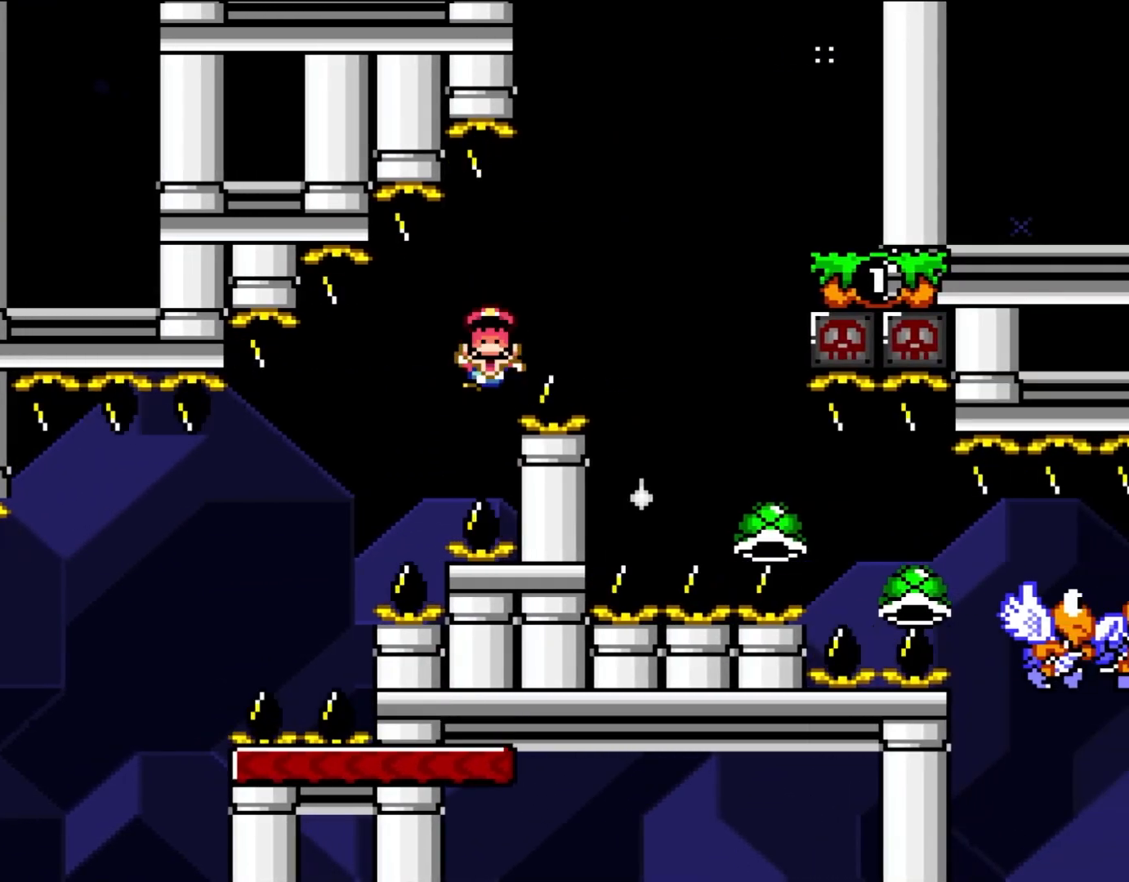
{"buttons": ["B", "Y"], "events": [[500, "DPAD_RIGHT", "up"]]}
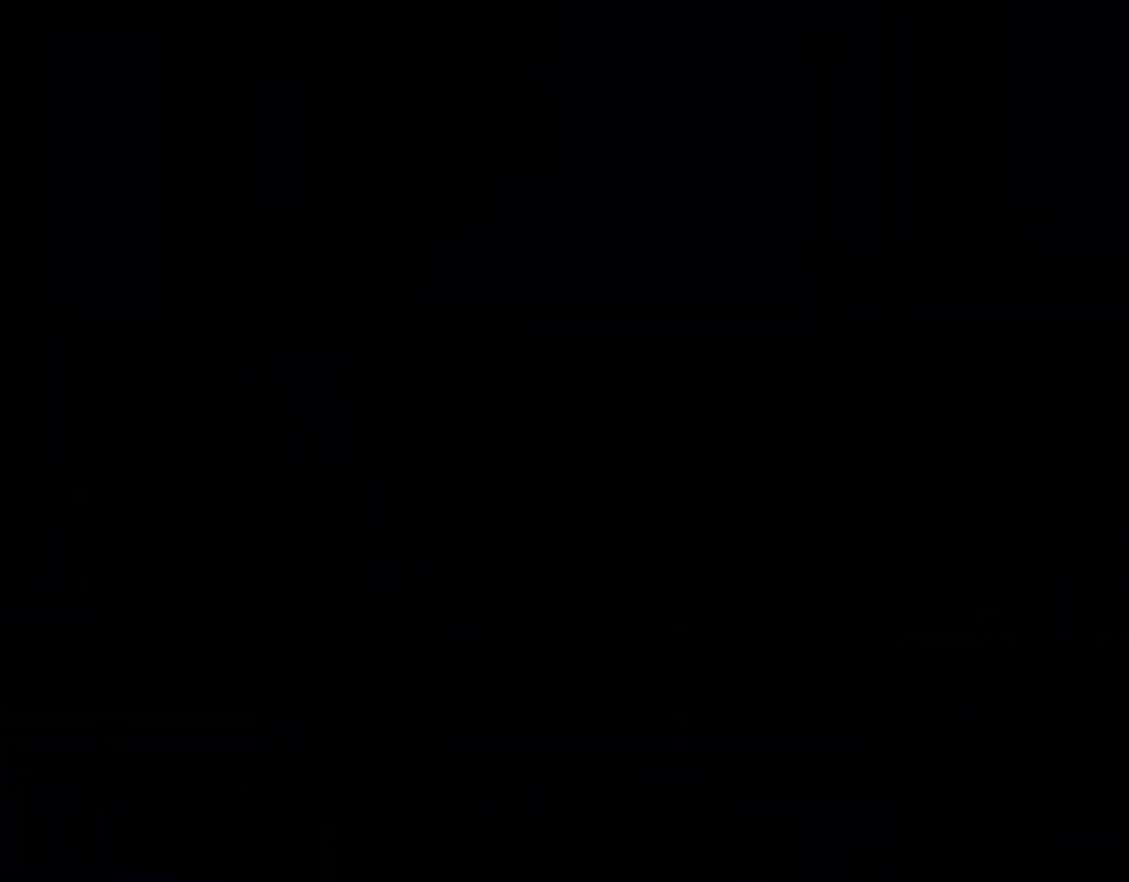
{"buttons": ["B", "Y"], "events": []}
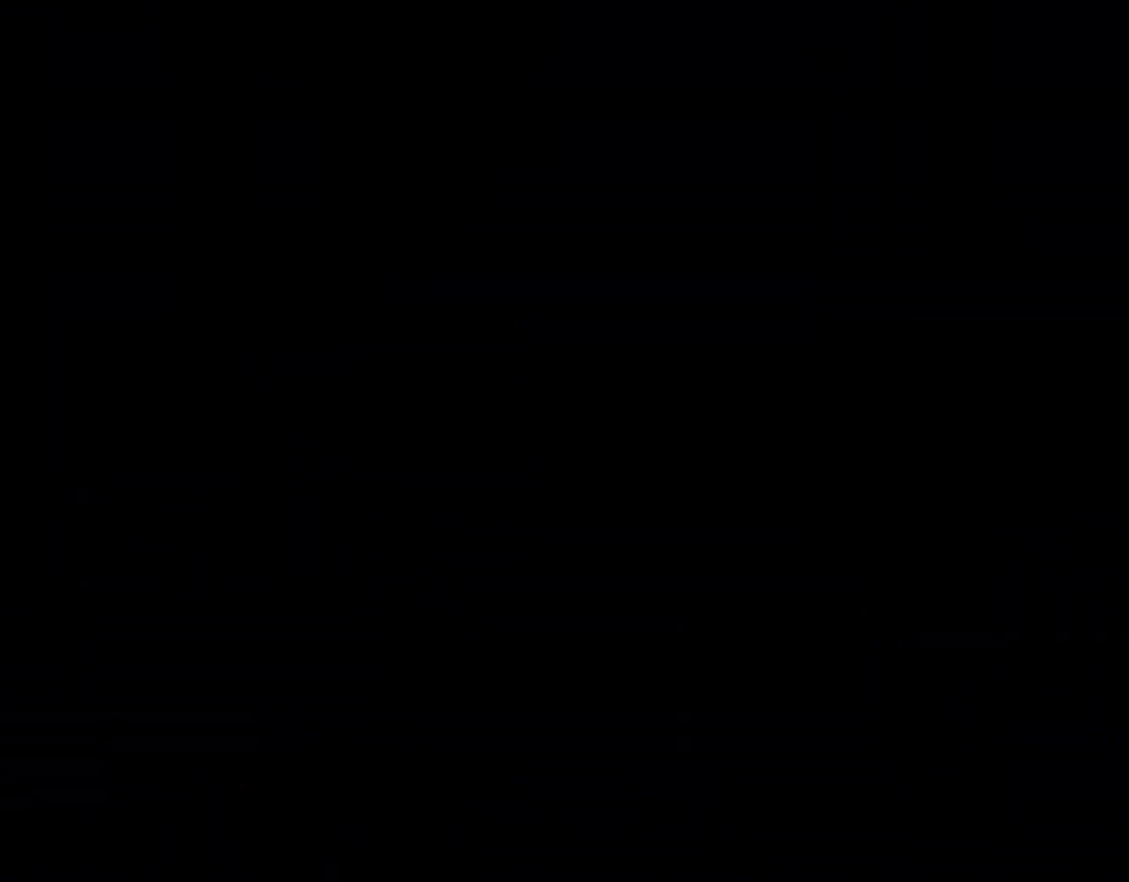
{"buttons": ["Y"], "events": [[233, "B", "up"]]}
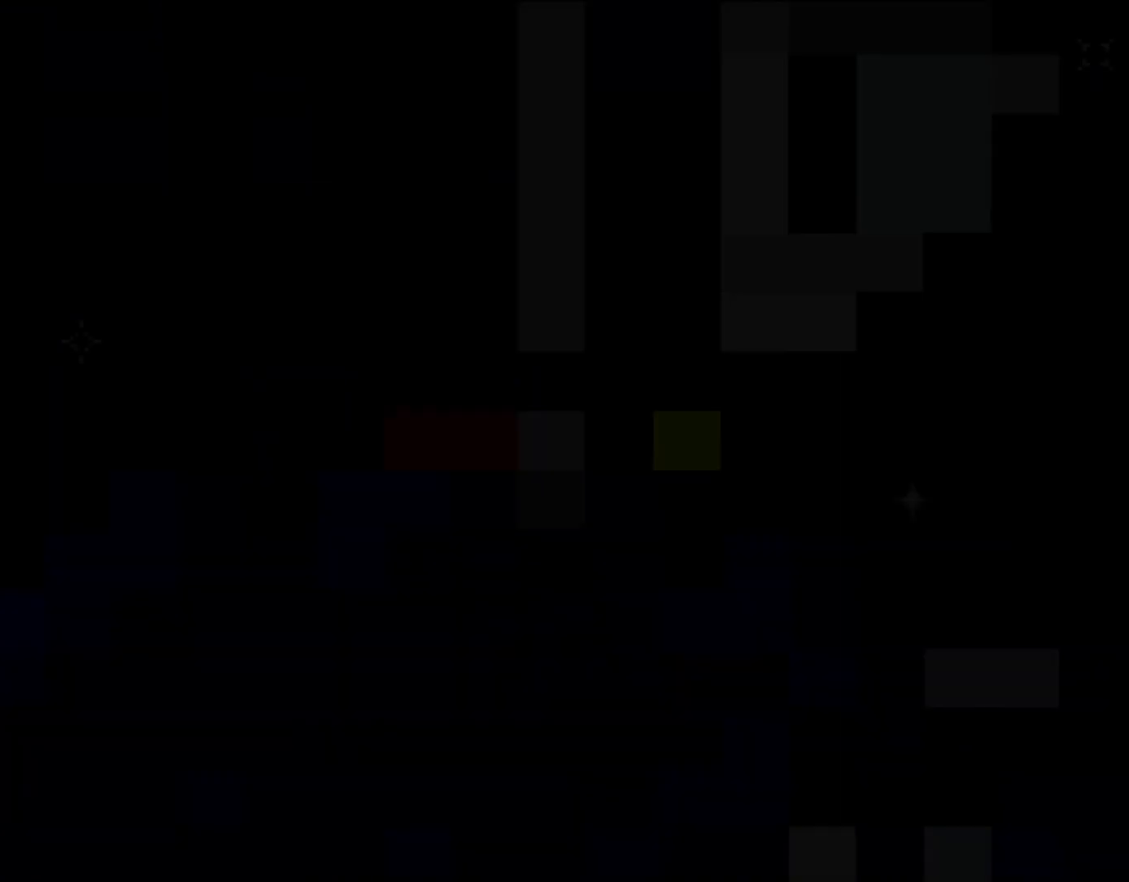
{"buttons": ["Y"], "events": []}
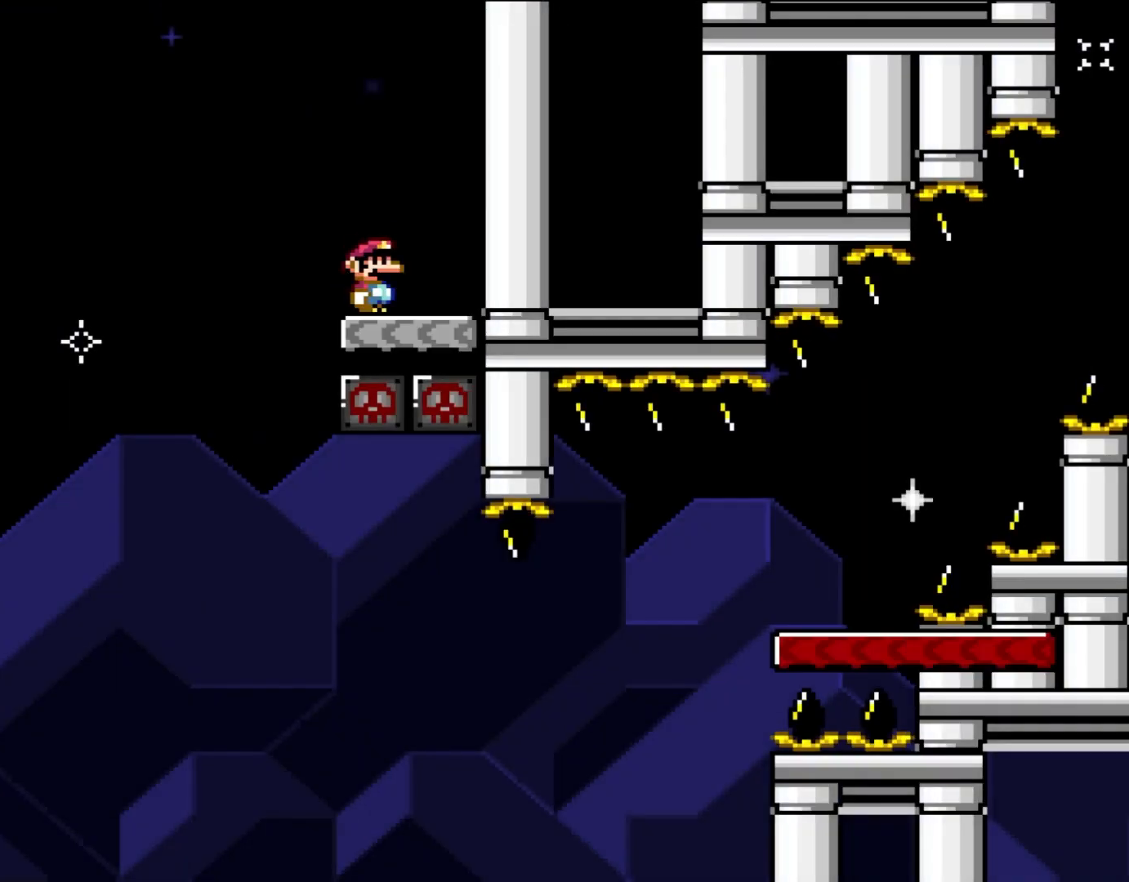
{"buttons": ["DPAD_LEFT"], "events": [[183, "Y", "up"], [283, "A", "down"], [283, "DPAD_LEFT", "down"], [300, "DPAD_UP", "down"], [383, "A", "up"], [383, "DPAD_UP", "up"]]}
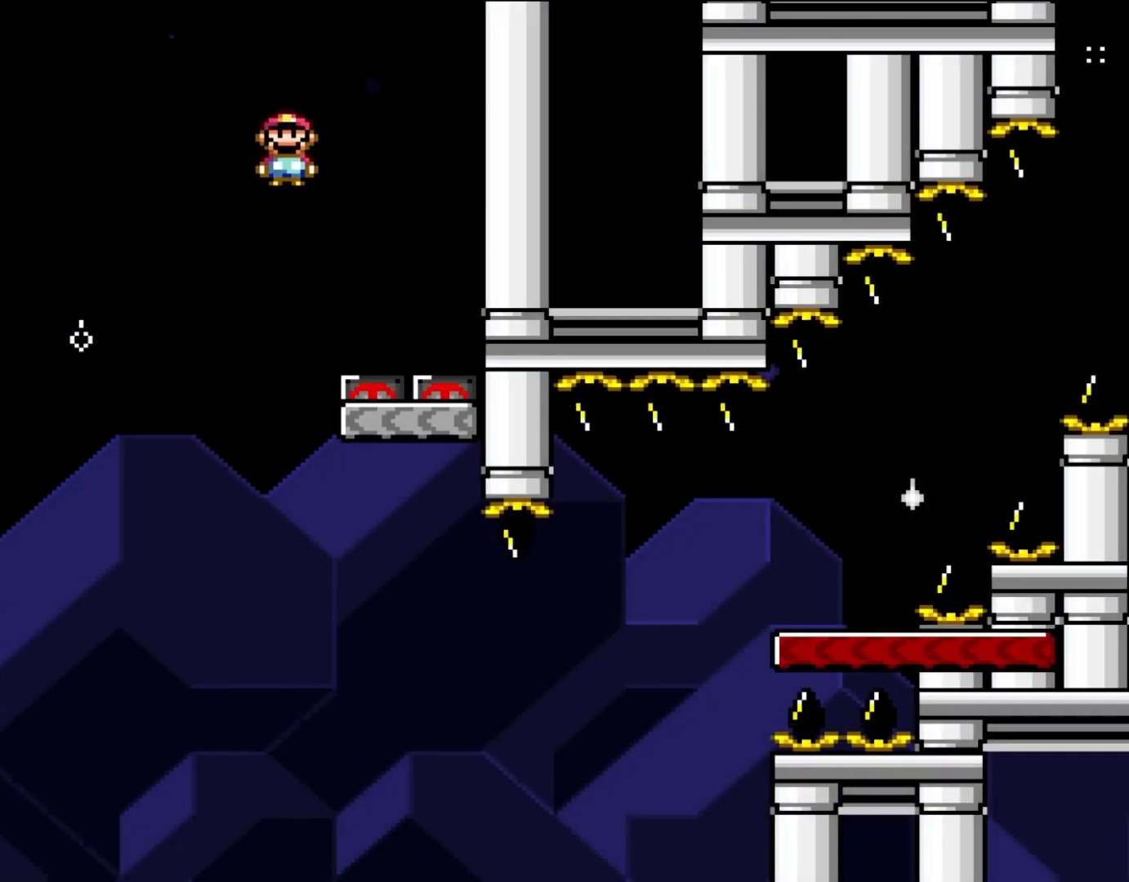
{"buttons": ["X", "DPAD_RIGHT"], "events": [[67, "DPAD_LEFT", "up"], [67, "X", "down"], [183, "DPAD_RIGHT", "down"]]}
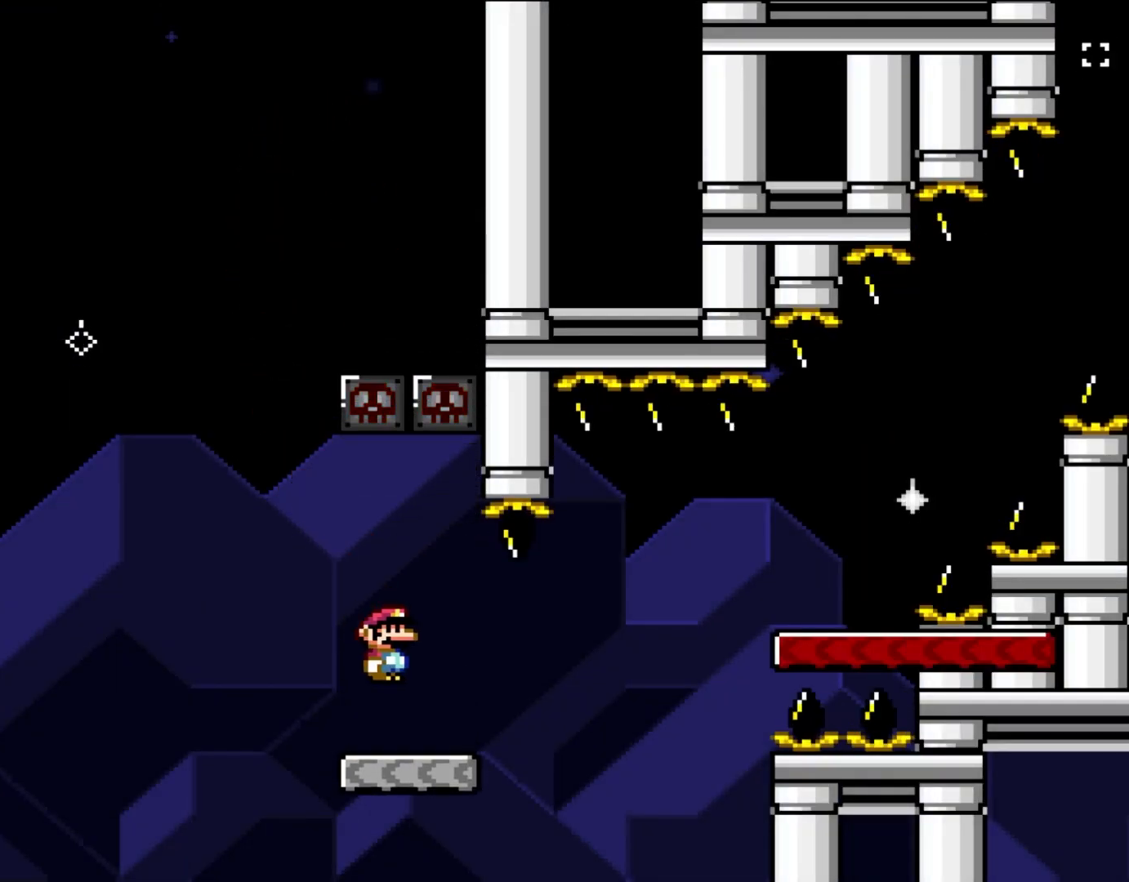
{"buttons": ["B", "Y", "DPAD_RIGHT"], "events": [[50, "X", "up"], [67, "Y", "down"], [317, "B", "down"], [317, "DPAD_UP", "down"], [350, "DPAD_UP", "up"]]}
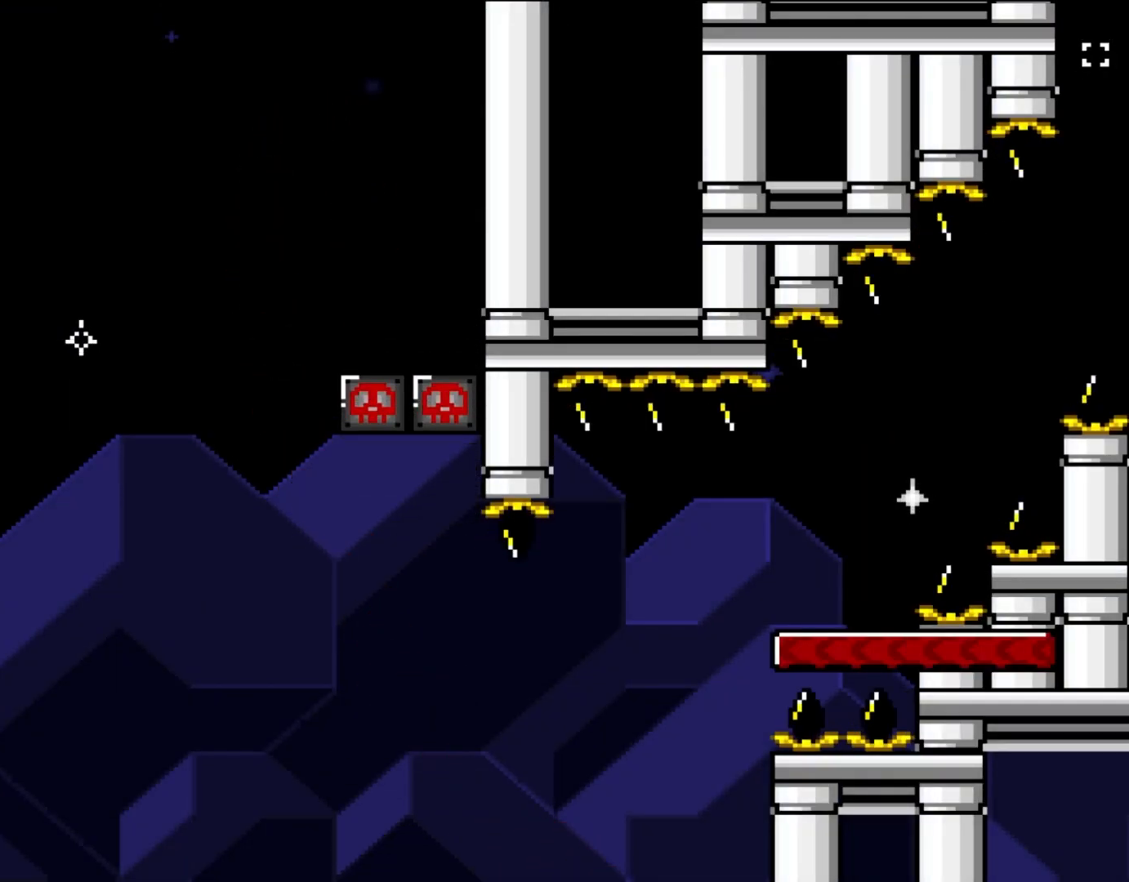
{"buttons": ["A"], "events": [[117, "B", "up"], [217, "DPAD_RIGHT", "up"], [217, "Y", "up"], [267, "A", "down"], [417, "A", "up"], [483, "A", "down"]]}
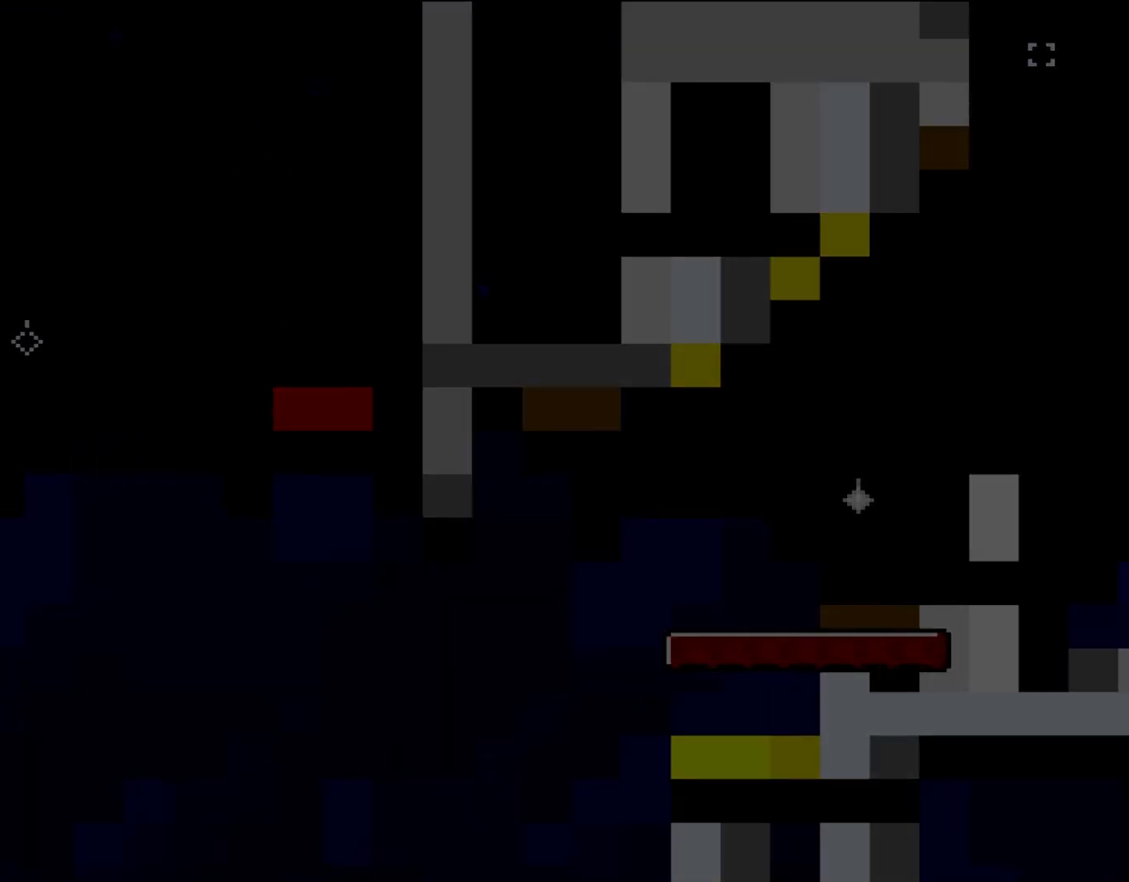
{"buttons": [], "events": [[117, "A", "up"]]}
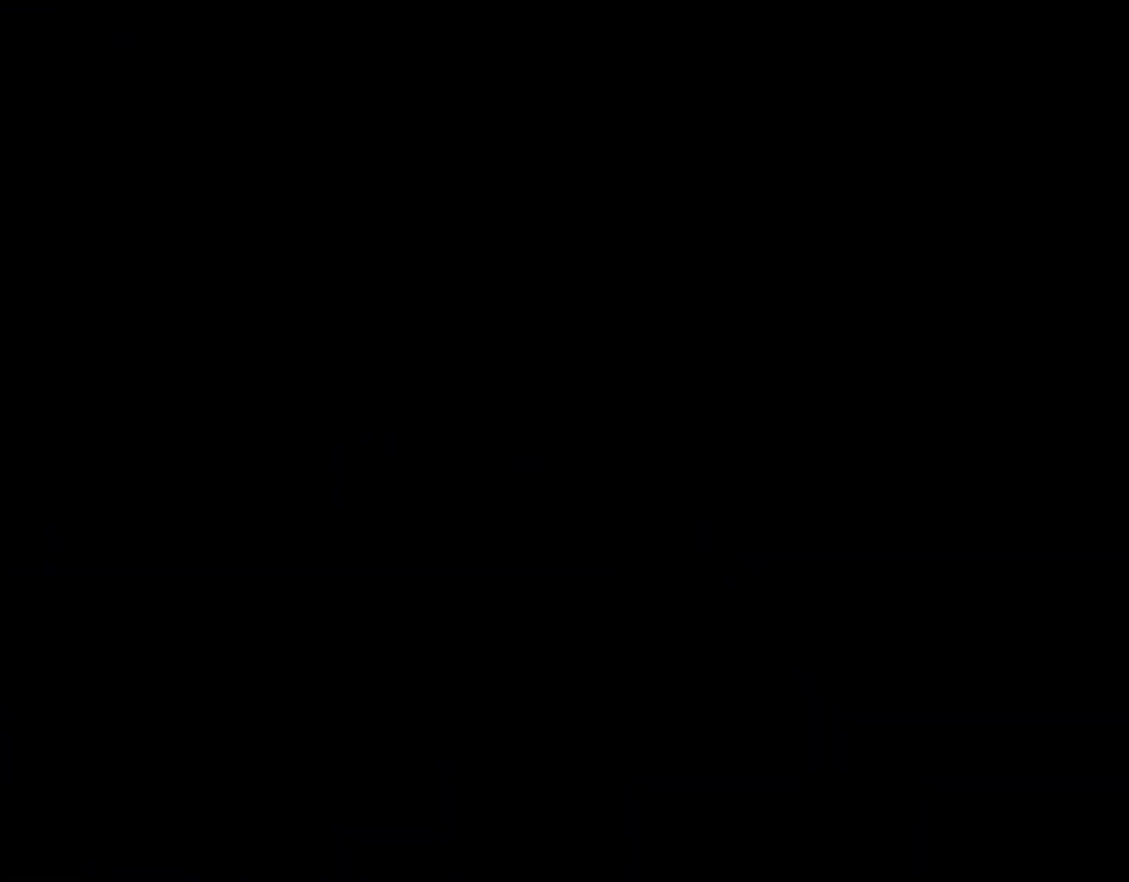
{"buttons": ["Y"], "events": [[400, "Y", "down"]]}
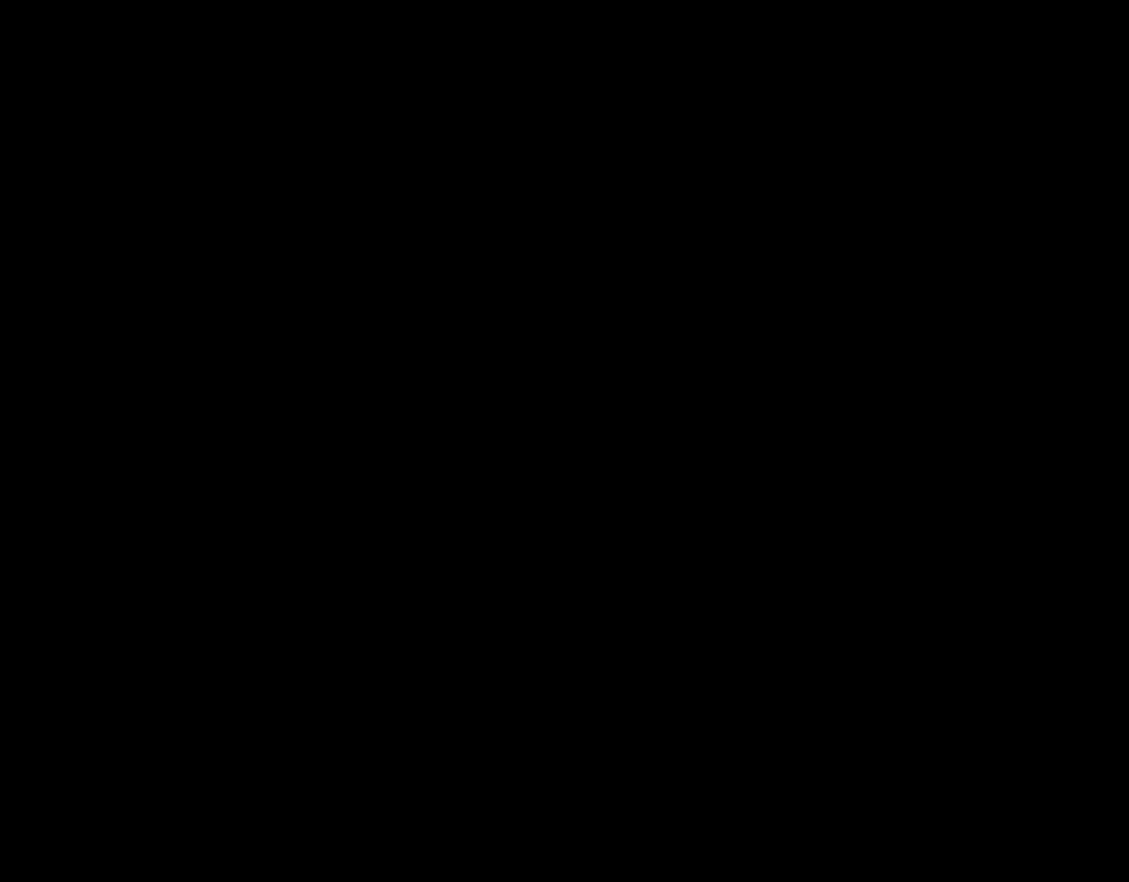
{"buttons": ["Y"], "events": []}
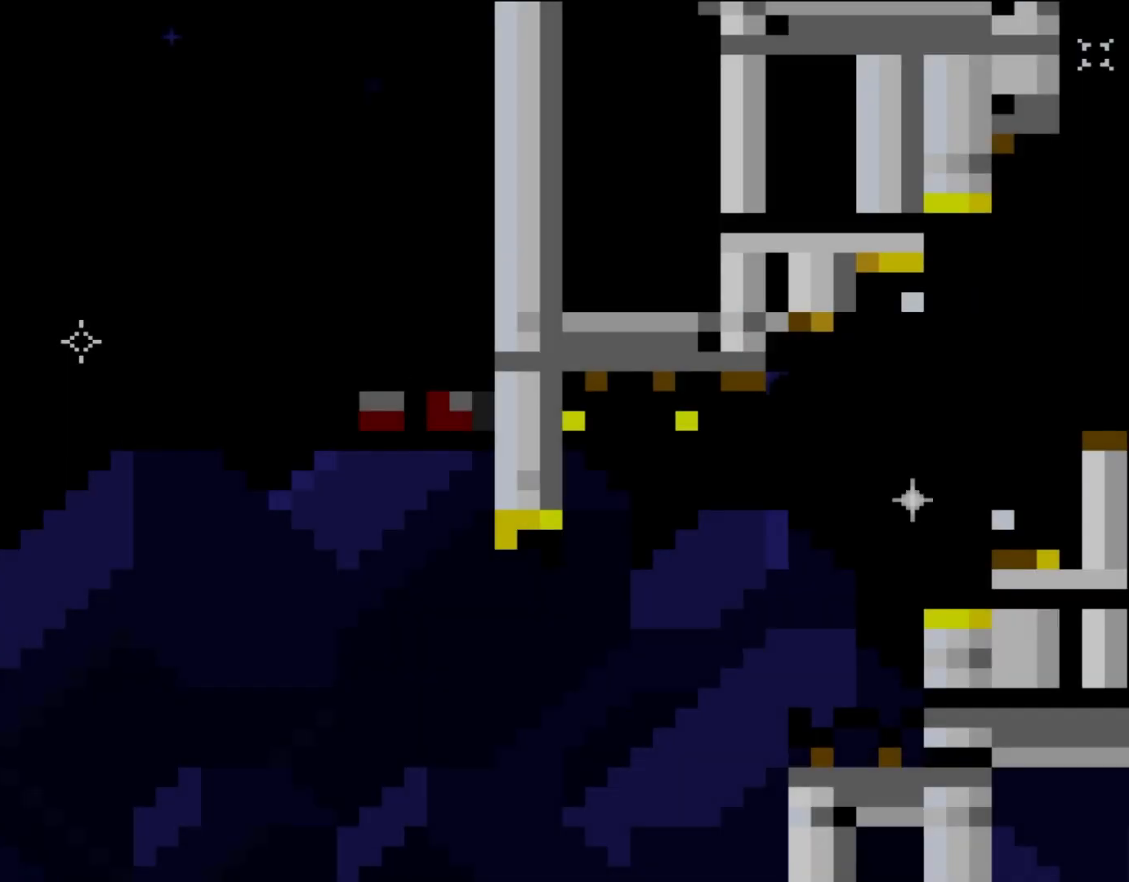
{"buttons": ["Y", "DPAD_LEFT"], "events": [[283, "DPAD_LEFT", "down"], [333, "B", "down"], [333, "DPAD_UP", "down"], [417, "B", "up"], [483, "DPAD_UP", "up"]]}
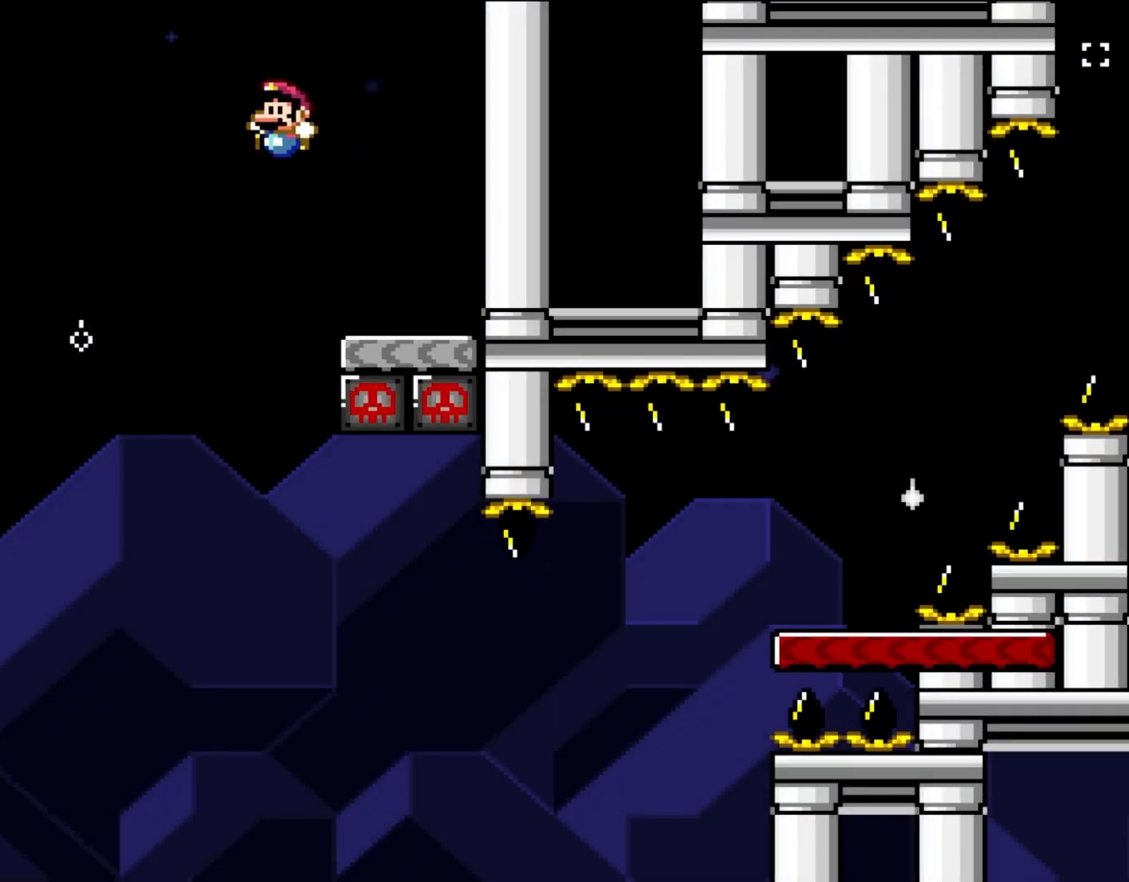
{"buttons": ["Y", "DPAD_RIGHT"], "events": [[67, "DPAD_LEFT", "up"], [250, "DPAD_RIGHT", "down"], [317, "B", "down"], [483, "B", "up"]]}
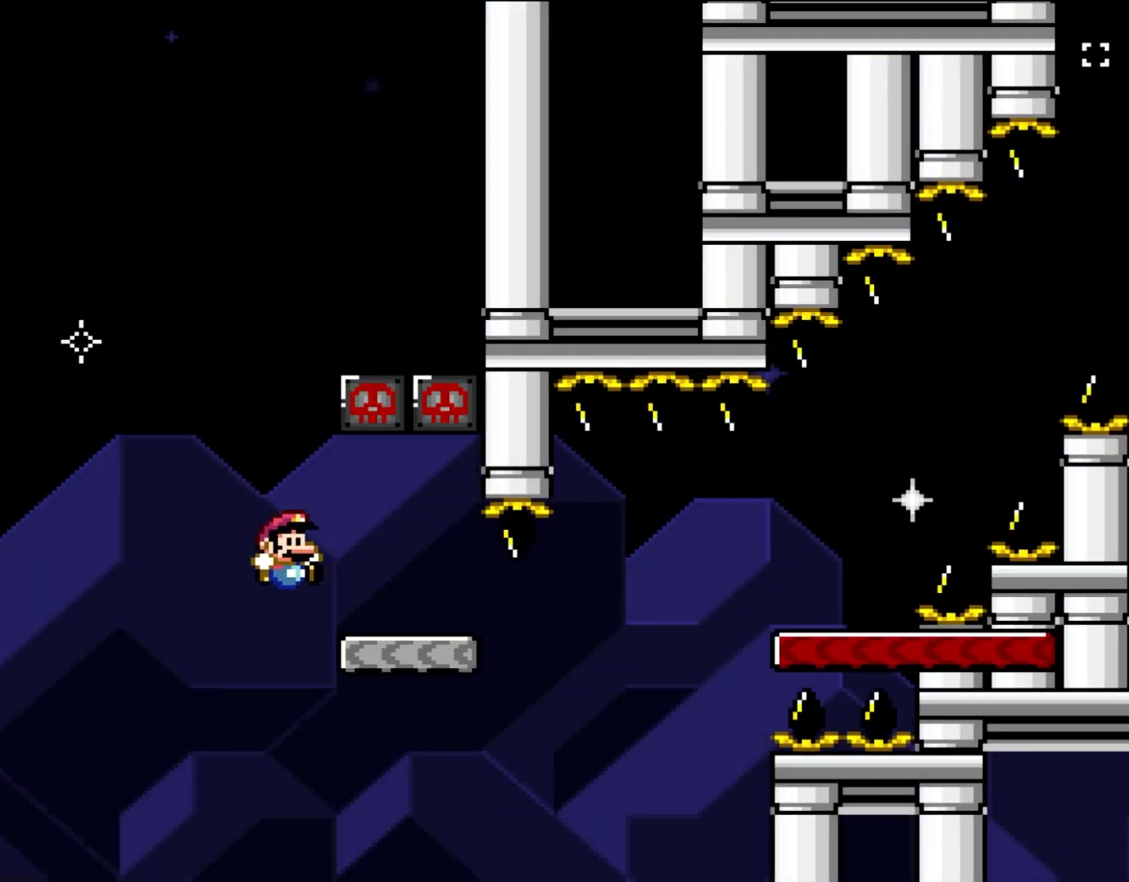
{"buttons": ["A", "X", "DPAD_RIGHT"], "events": [[50, "X", "down"], [50, "Y", "up"], [450, "A", "down"]]}
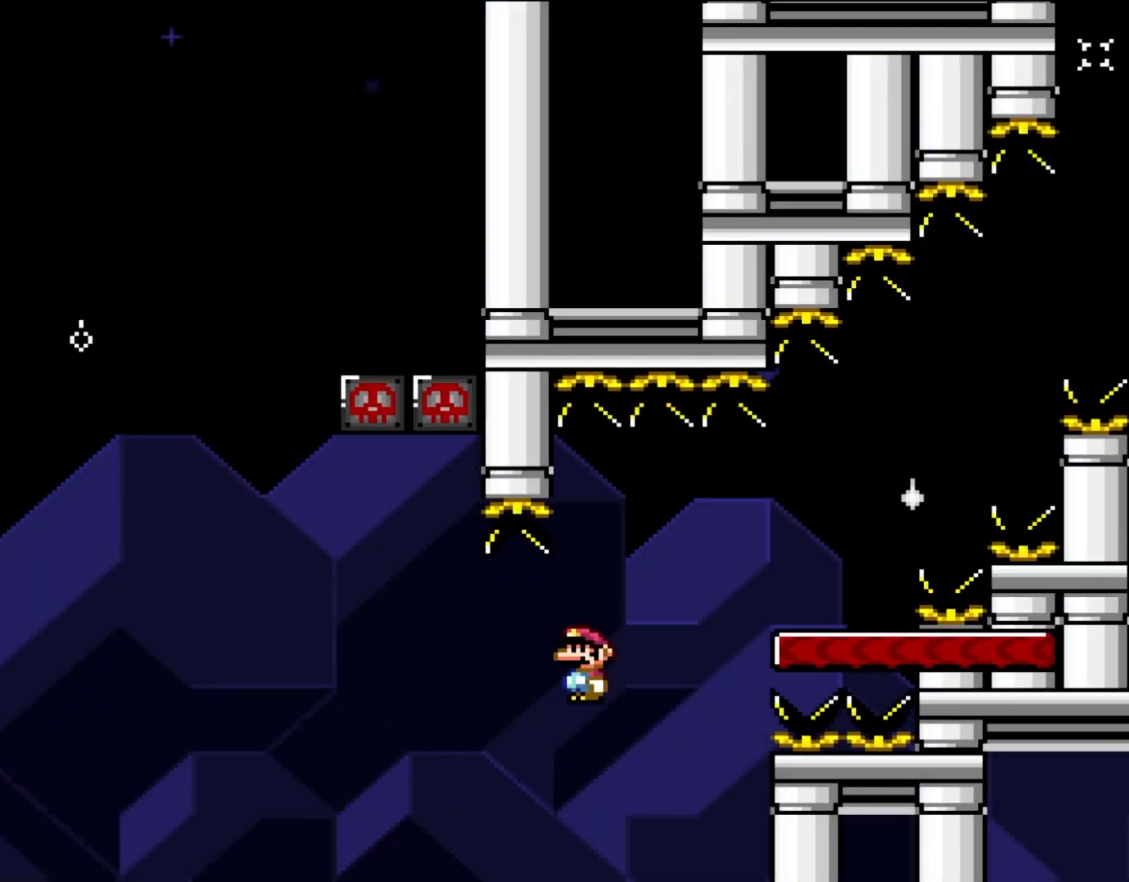
{"buttons": ["X", "DPAD_RIGHT"], "events": [[450, "A", "up"]]}
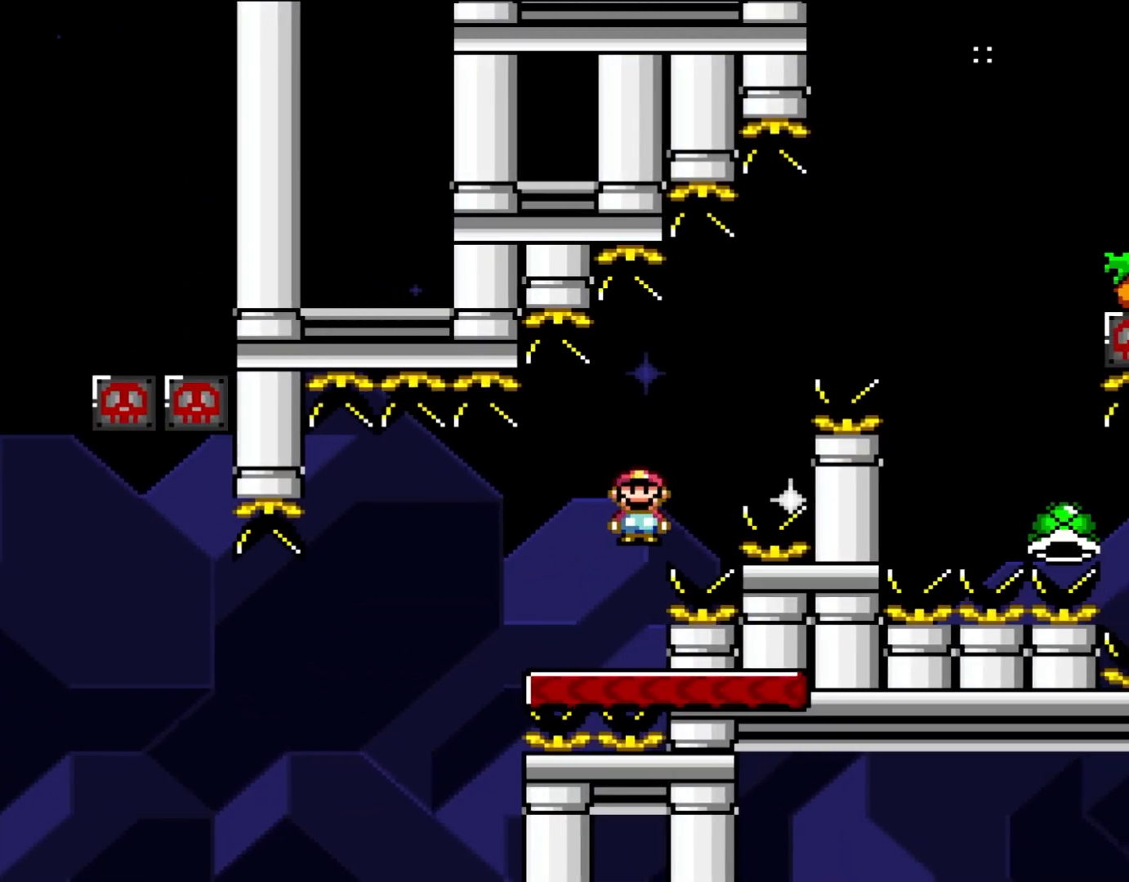
{"buttons": ["A", "X", "DPAD_RIGHT"], "events": [[50, "A", "down"]]}